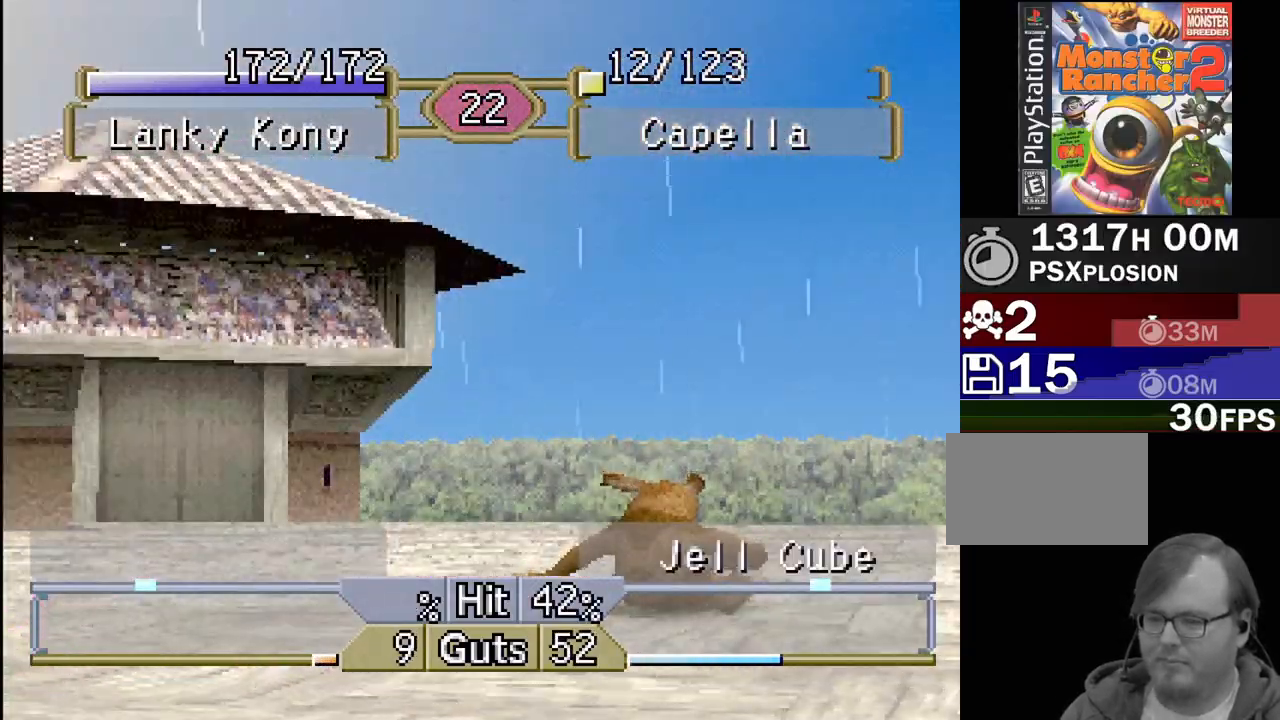
Gameplay with a controller (PlayStation layout); each line is a JSON object with the inputs held at the frame after it. "events" lists button and stick changes between this image and that frame as [ms after this image, input, new state], when the widget could be followed in between. Not read: L3 R3.
{"buttons": ["DPAD_RIGHT"], "events": [[117, "DPAD_LEFT", "up"], [367, "DPAD_RIGHT", "down"], [433, "DPAD_UP", "down"], [500, "DPAD_UP", "up"]]}
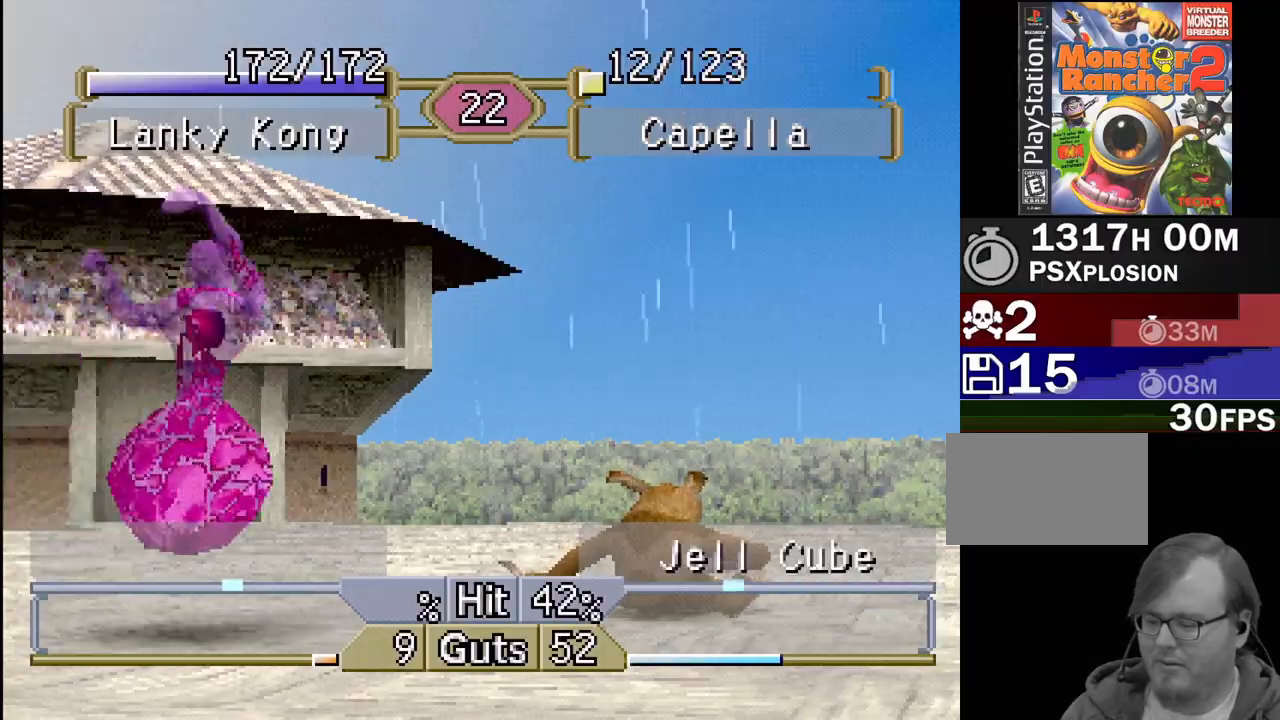
{"buttons": ["DPAD_LEFT"], "events": [[33, "DPAD_RIGHT", "up"], [450, "DPAD_LEFT", "down"]]}
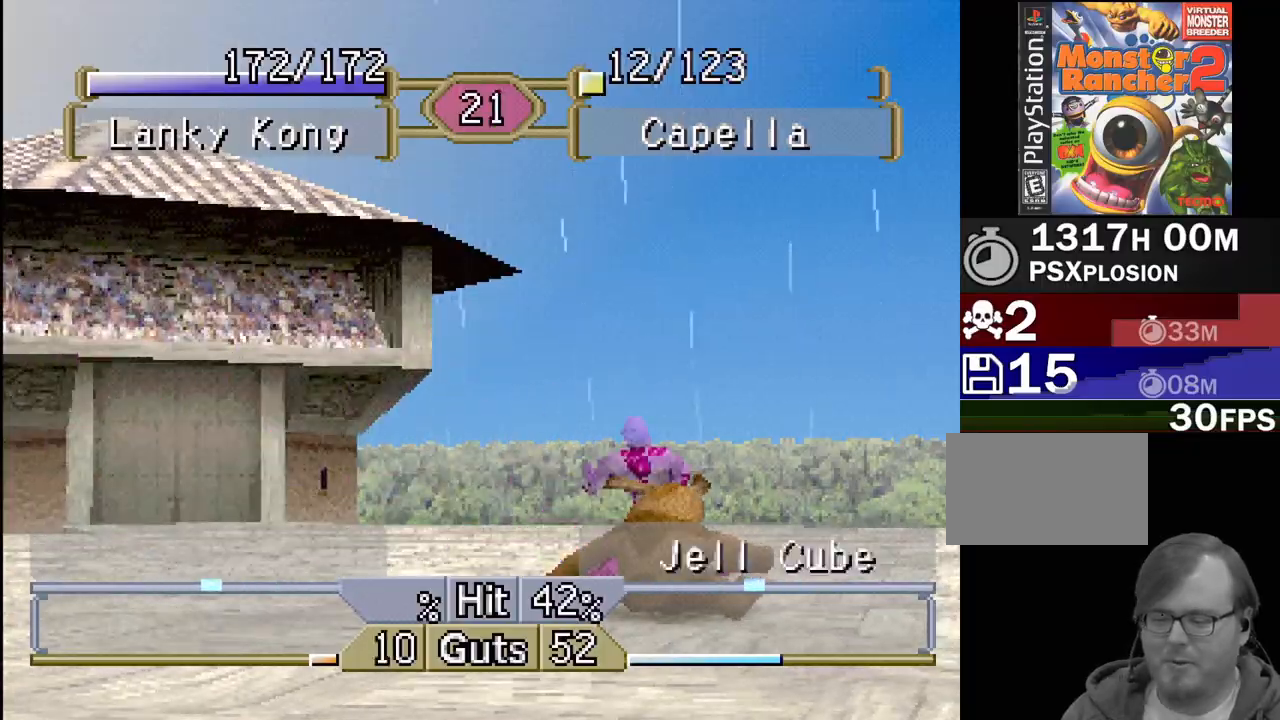
{"buttons": [], "events": [[117, "DPAD_LEFT", "up"]]}
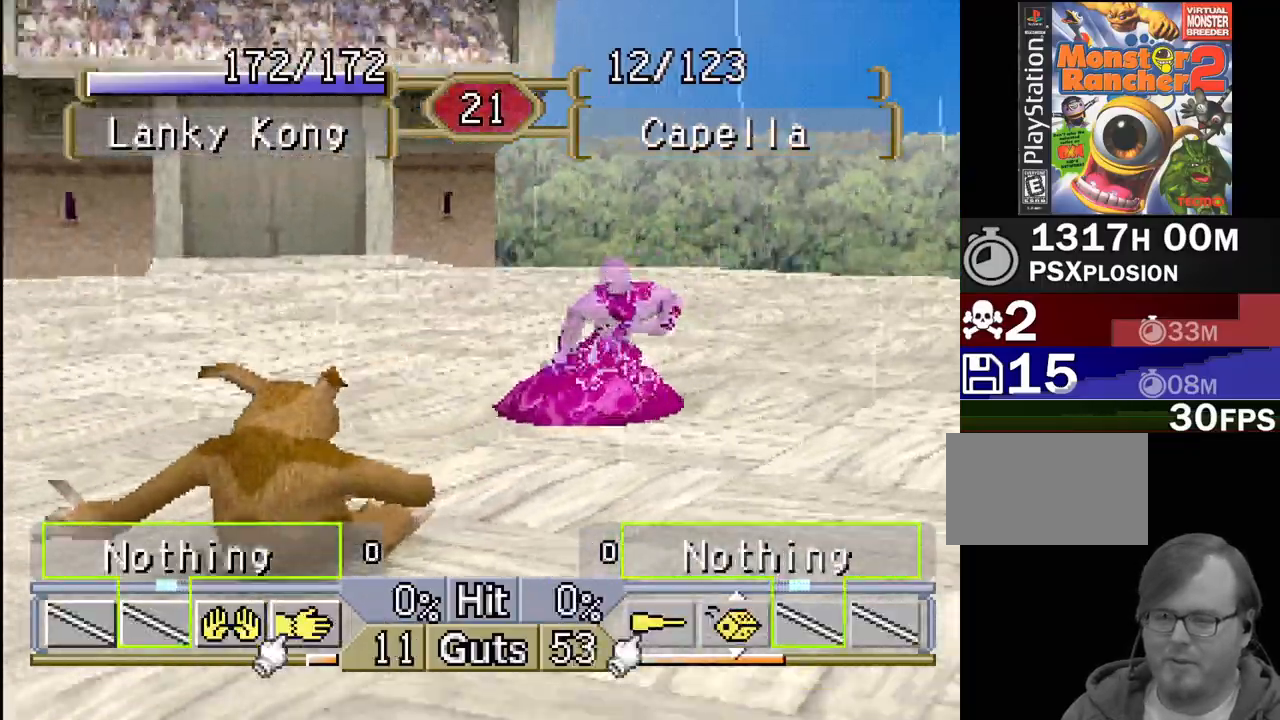
{"buttons": ["DPAD_LEFT"], "events": [[100, "DPAD_LEFT", "down"]]}
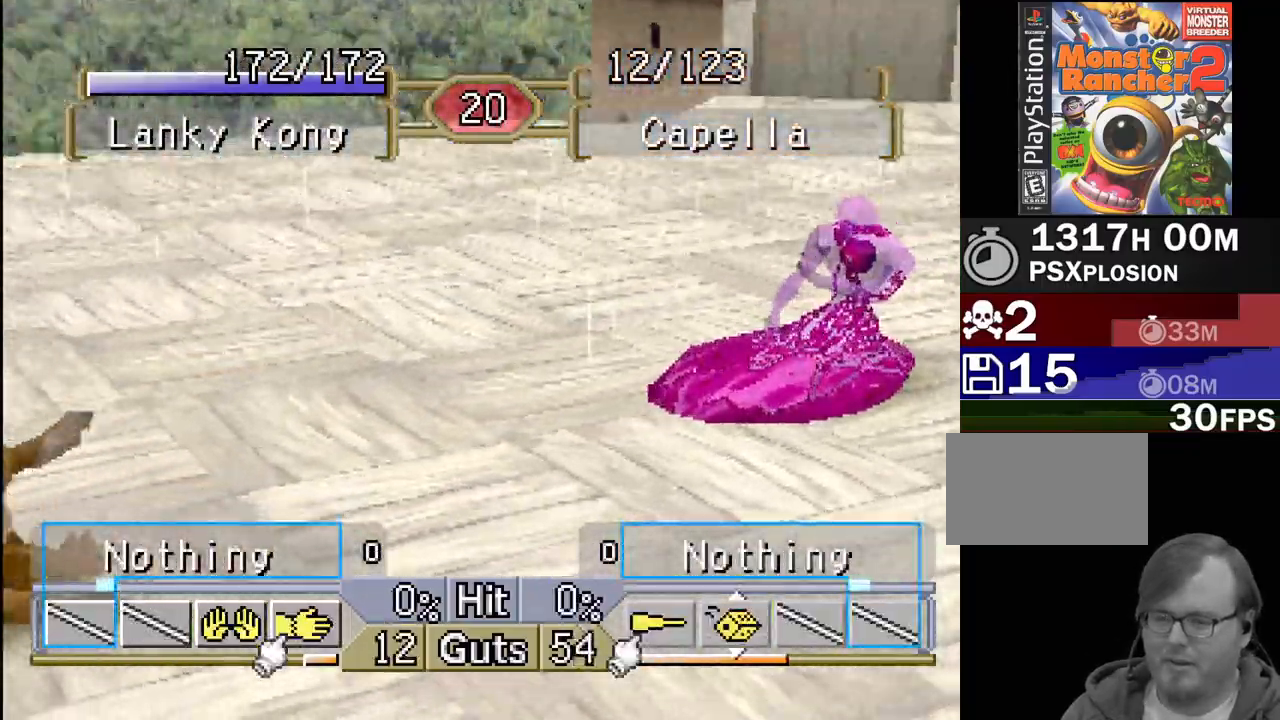
{"buttons": ["DPAD_LEFT"], "events": []}
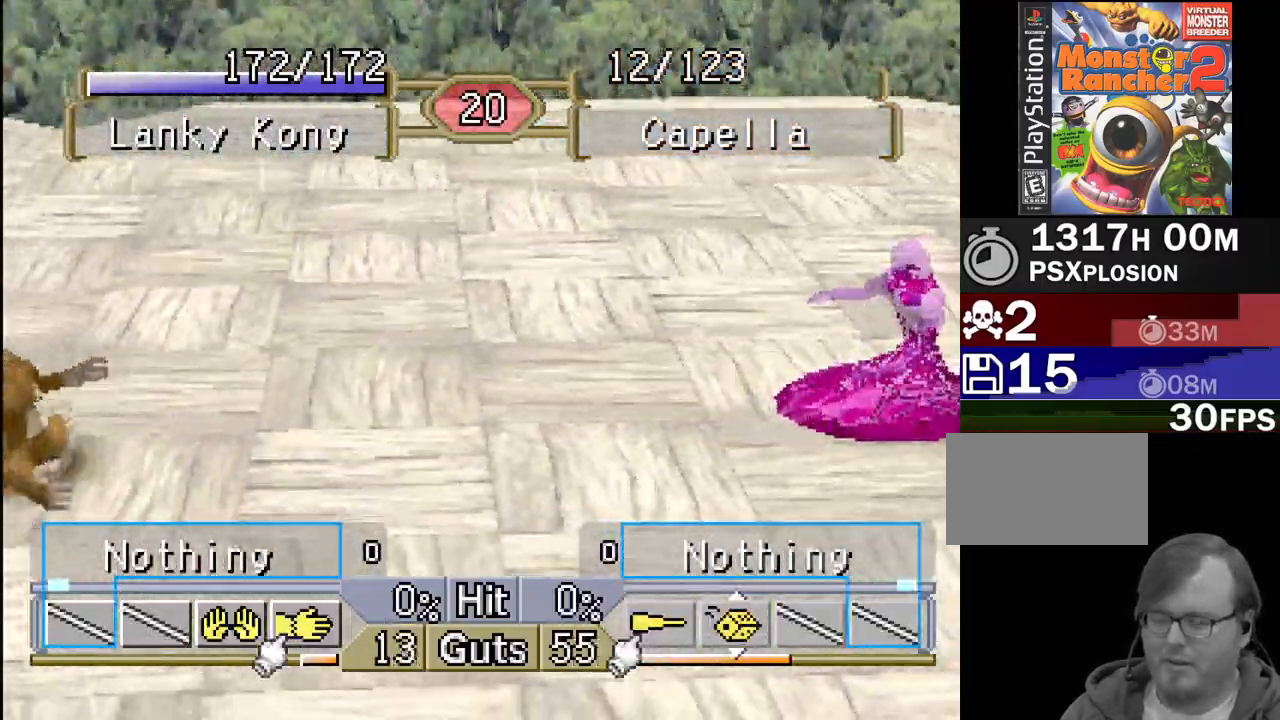
{"buttons": ["DPAD_LEFT"], "events": []}
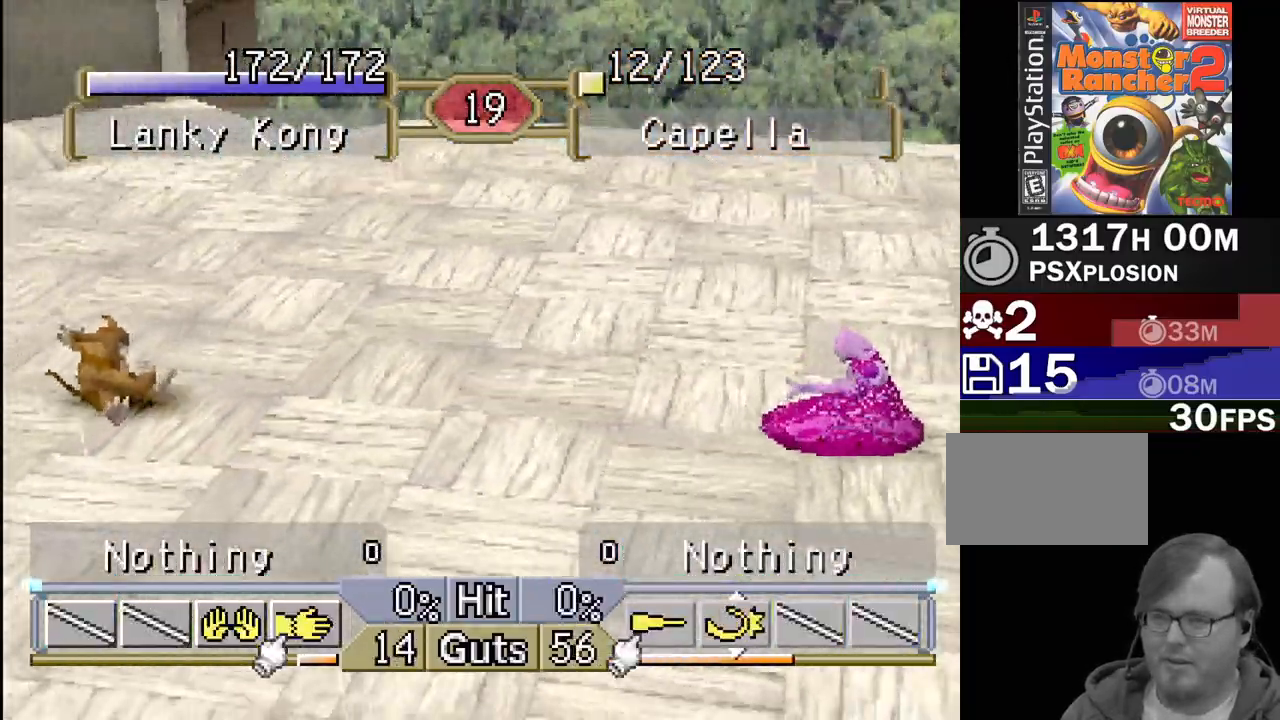
{"buttons": ["DPAD_LEFT"], "events": []}
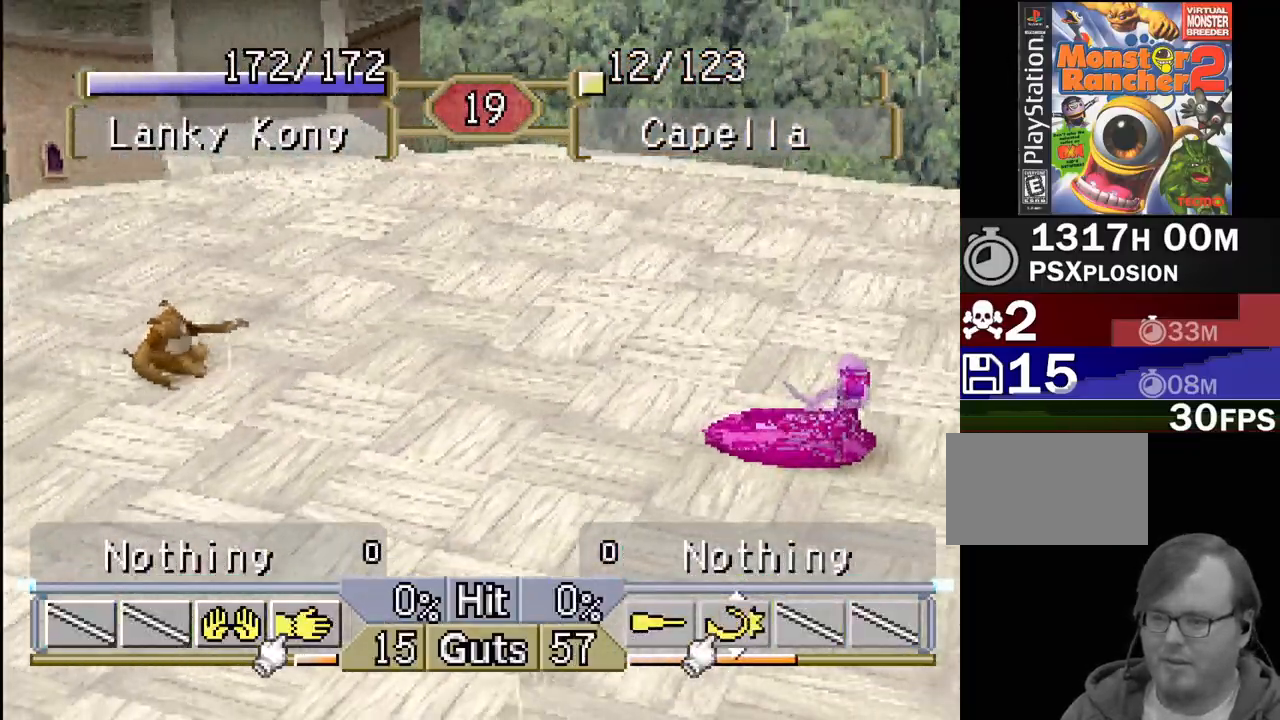
{"buttons": ["DPAD_LEFT"], "events": []}
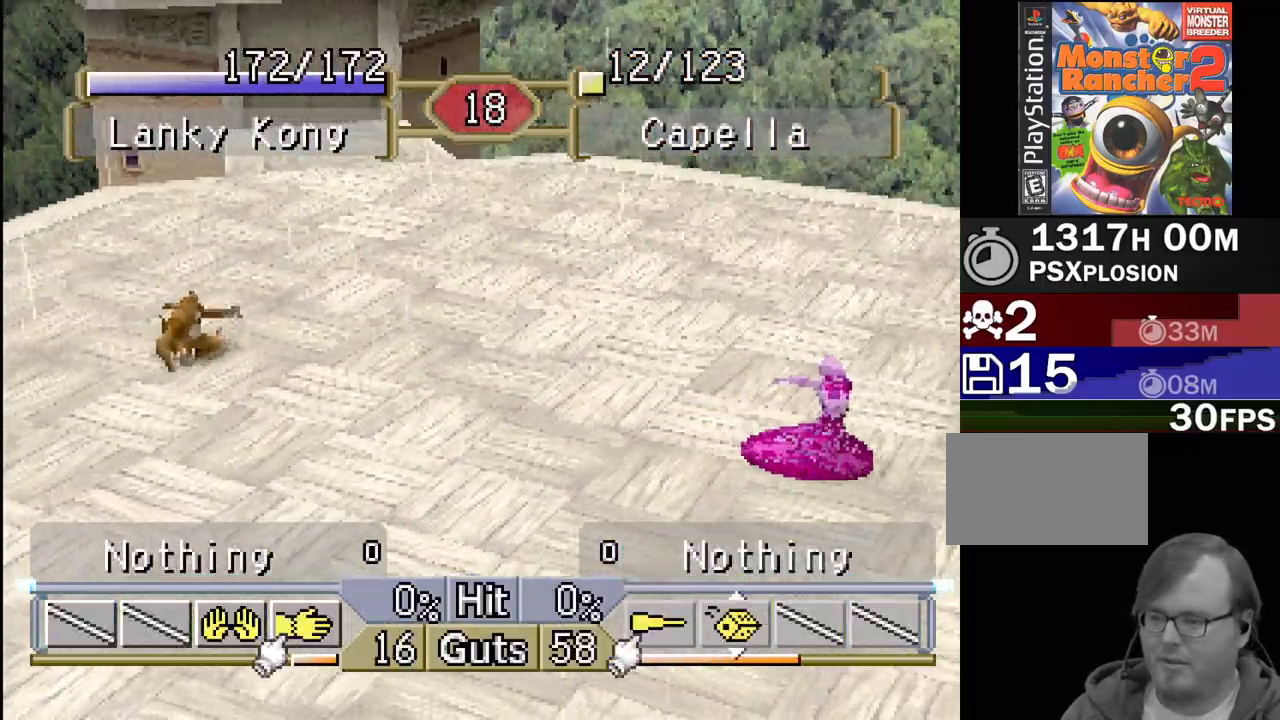
{"buttons": ["DPAD_LEFT"], "events": []}
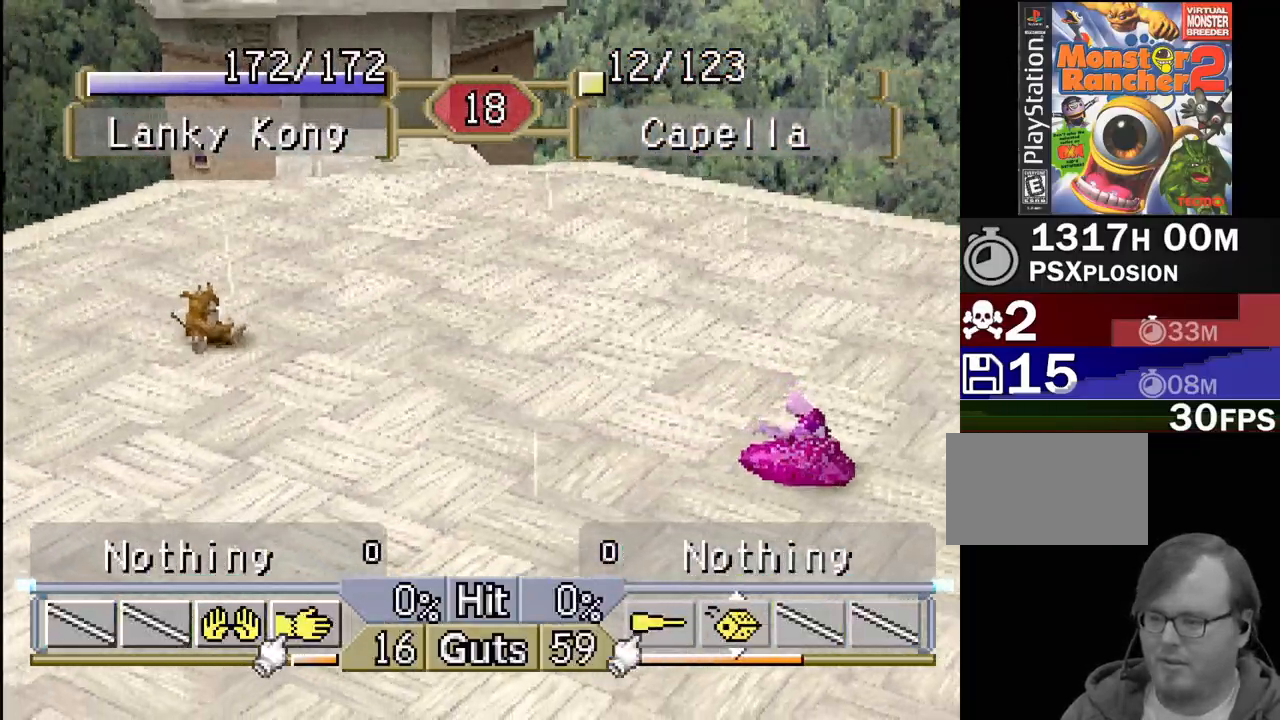
{"buttons": ["DPAD_LEFT"], "events": []}
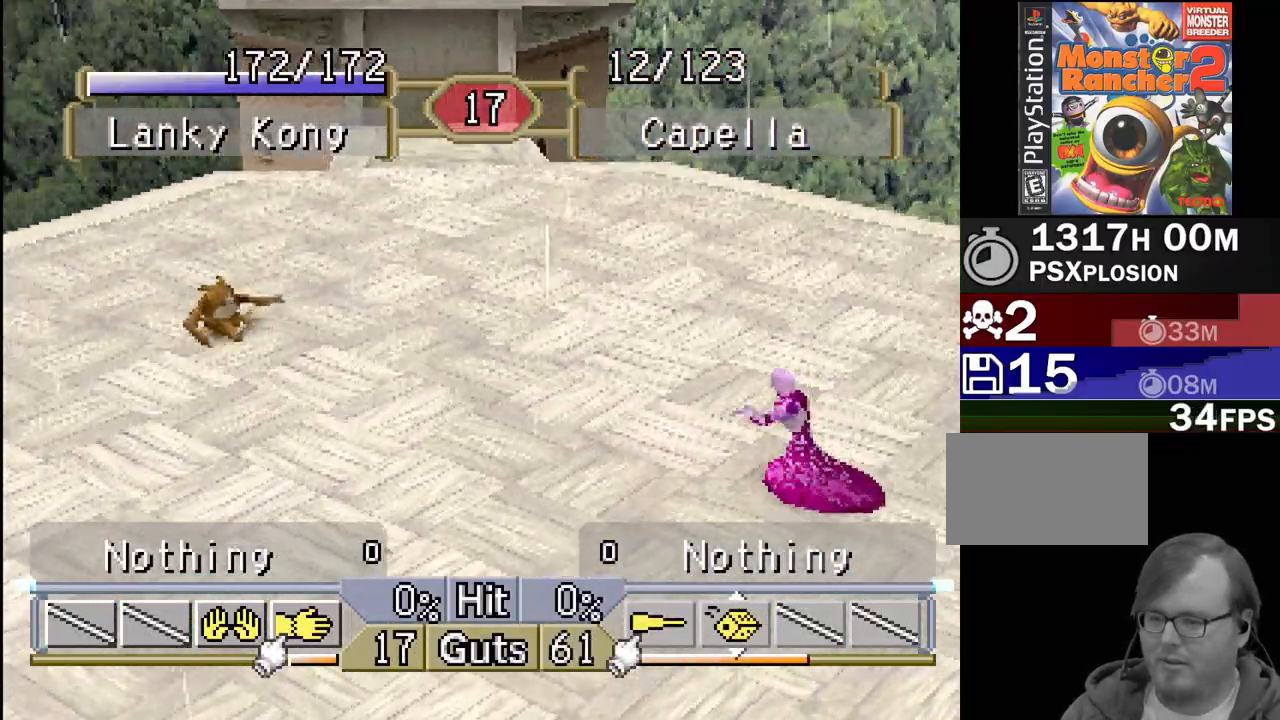
{"buttons": ["DPAD_LEFT"], "events": []}
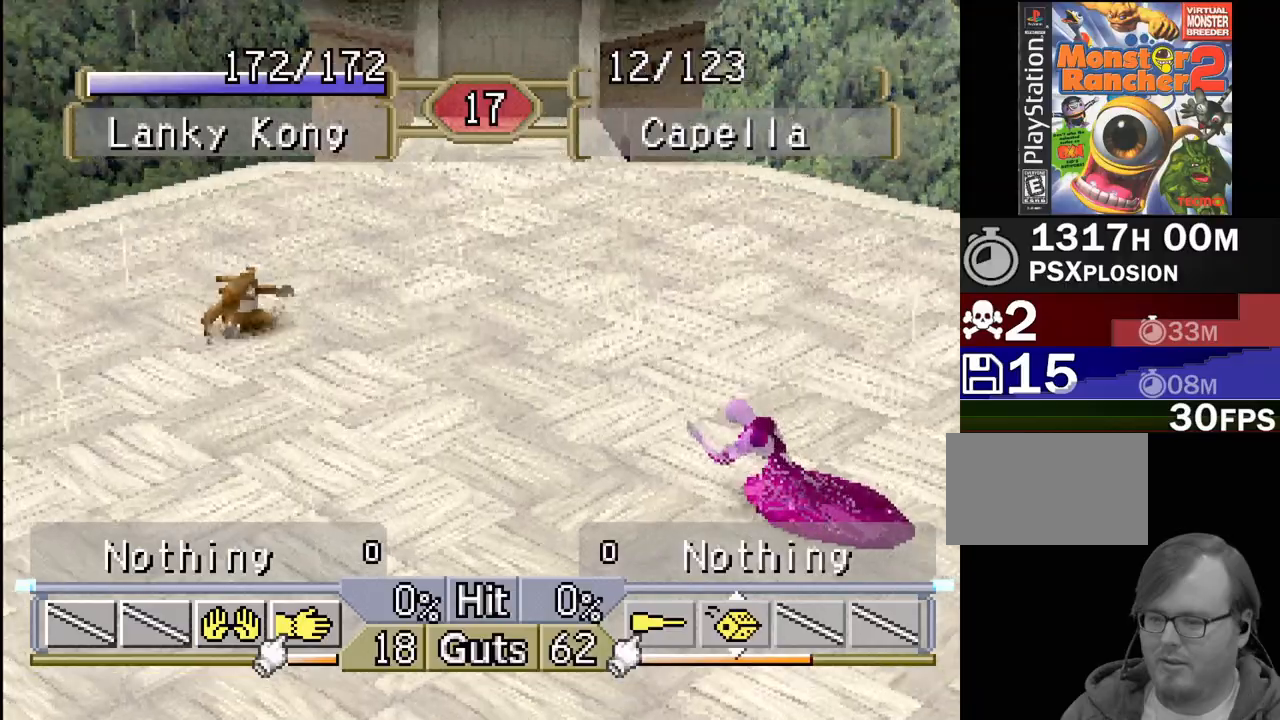
{"buttons": ["DPAD_LEFT"], "events": []}
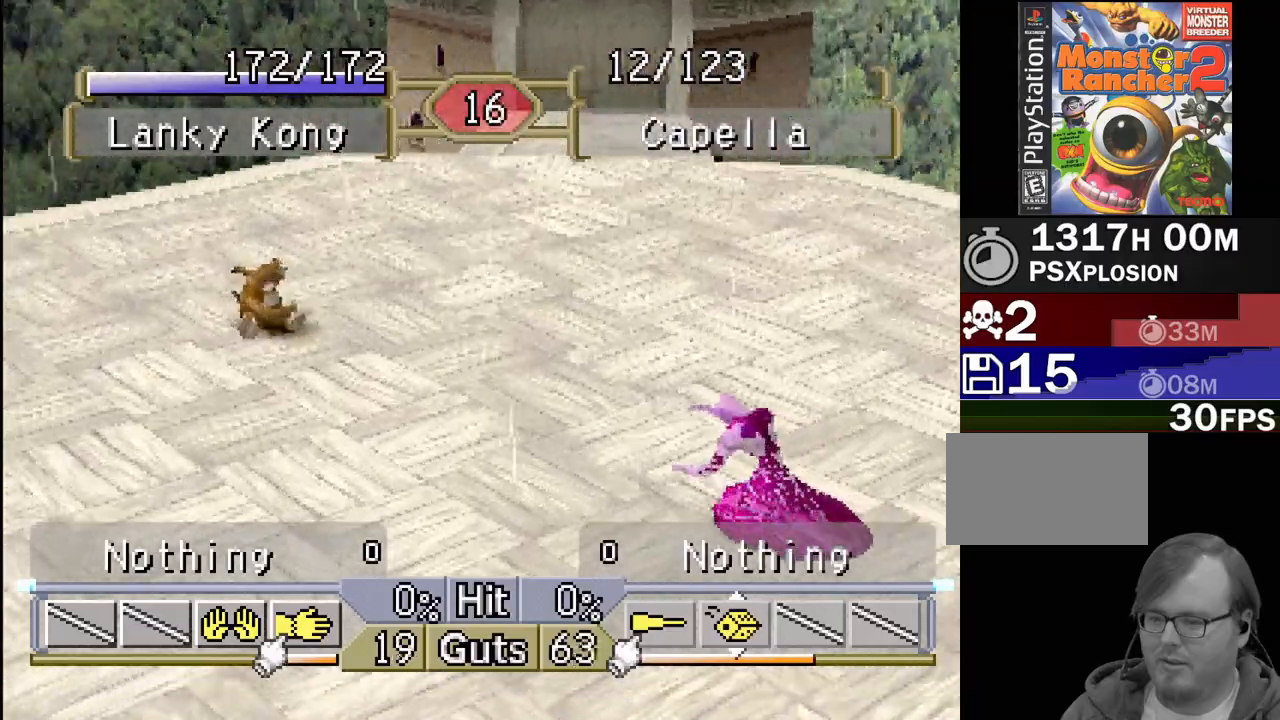
{"buttons": ["DPAD_LEFT"], "events": []}
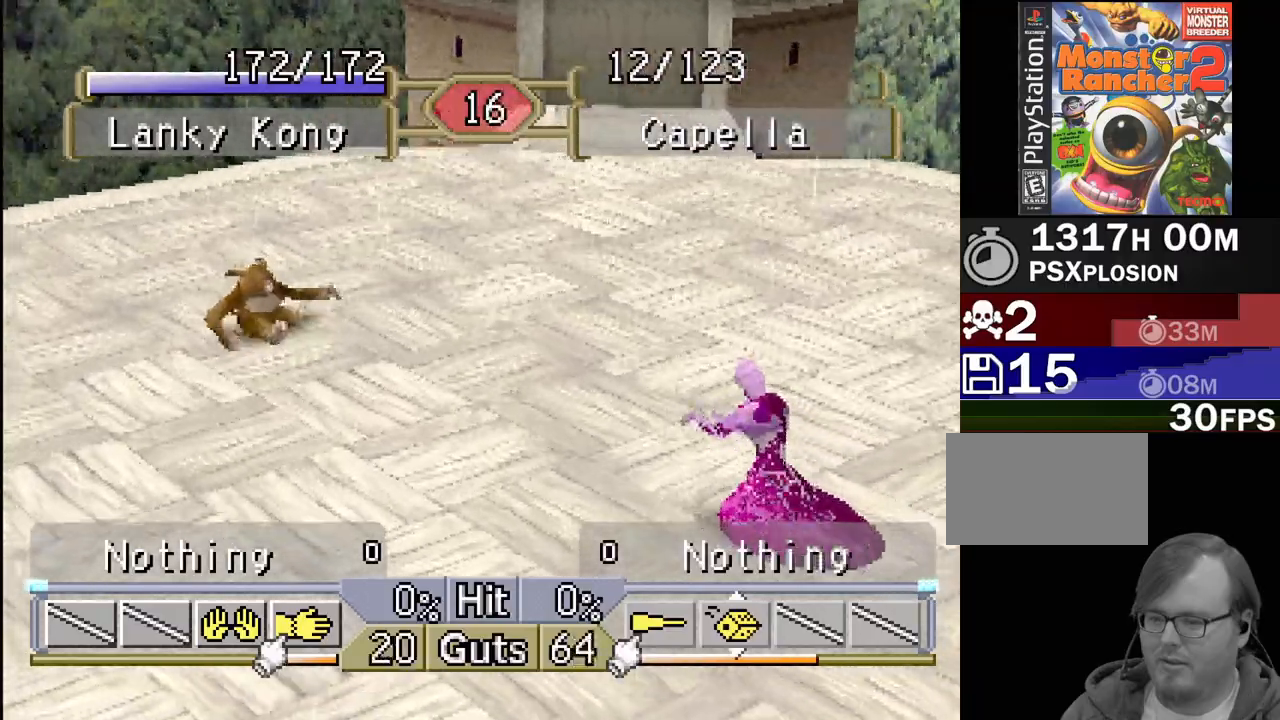
{"buttons": ["DPAD_LEFT"], "events": []}
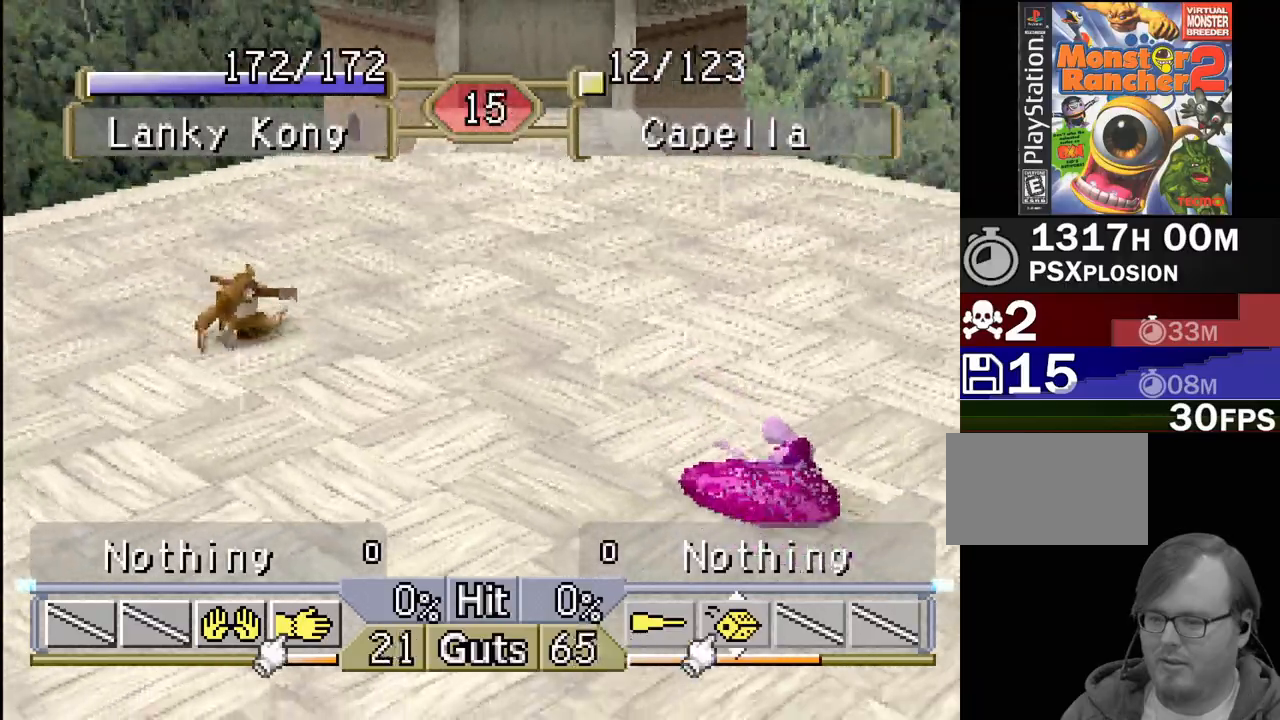
{"buttons": ["DPAD_LEFT"], "events": []}
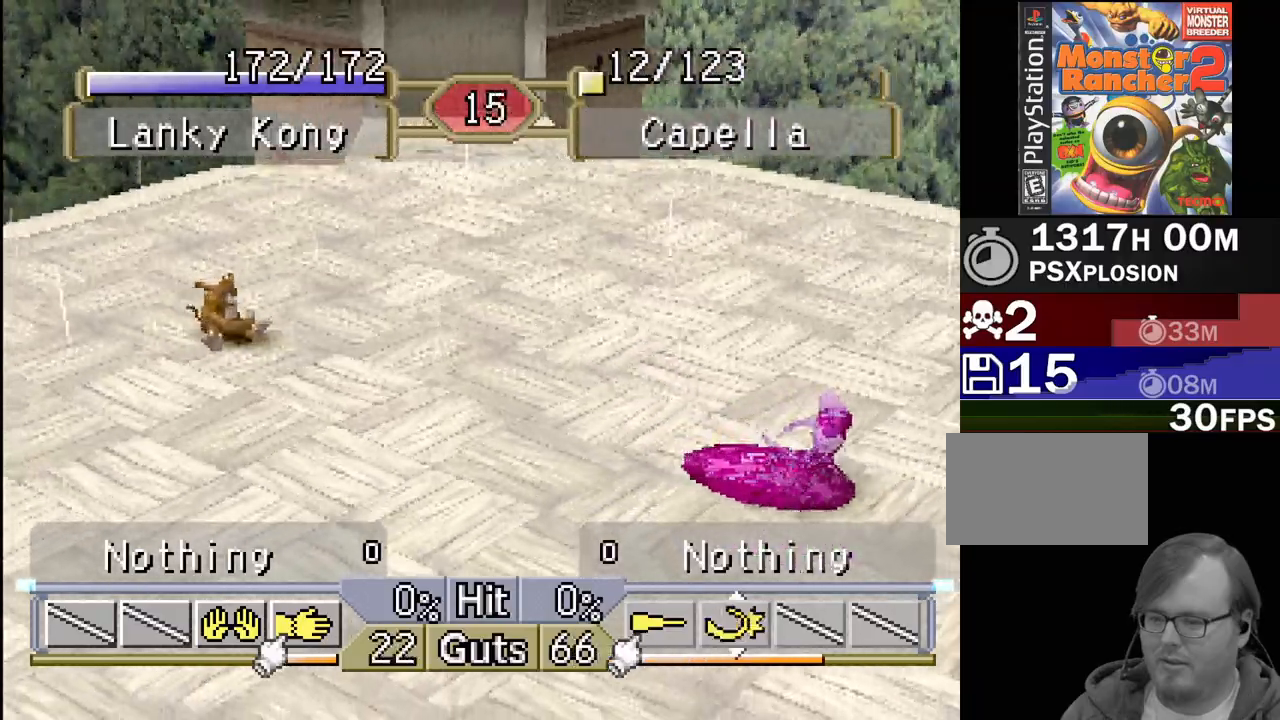
{"buttons": ["DPAD_LEFT"], "events": []}
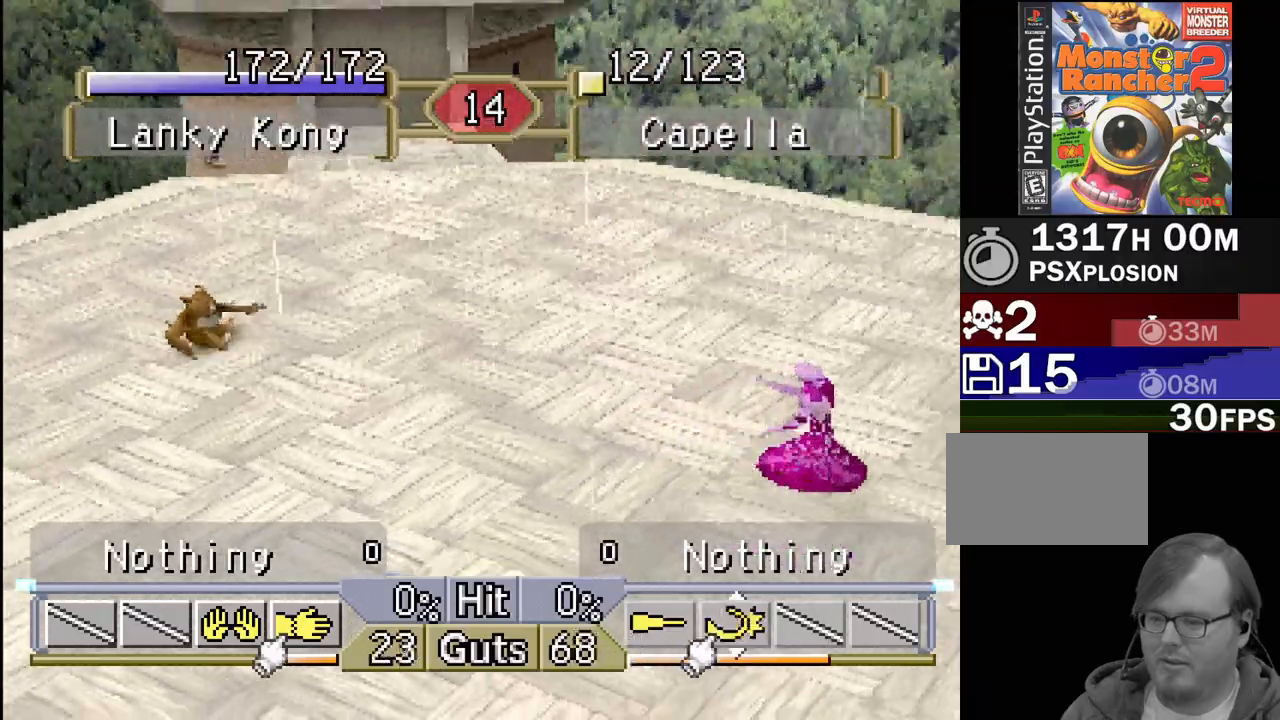
{"buttons": ["DPAD_LEFT"], "events": []}
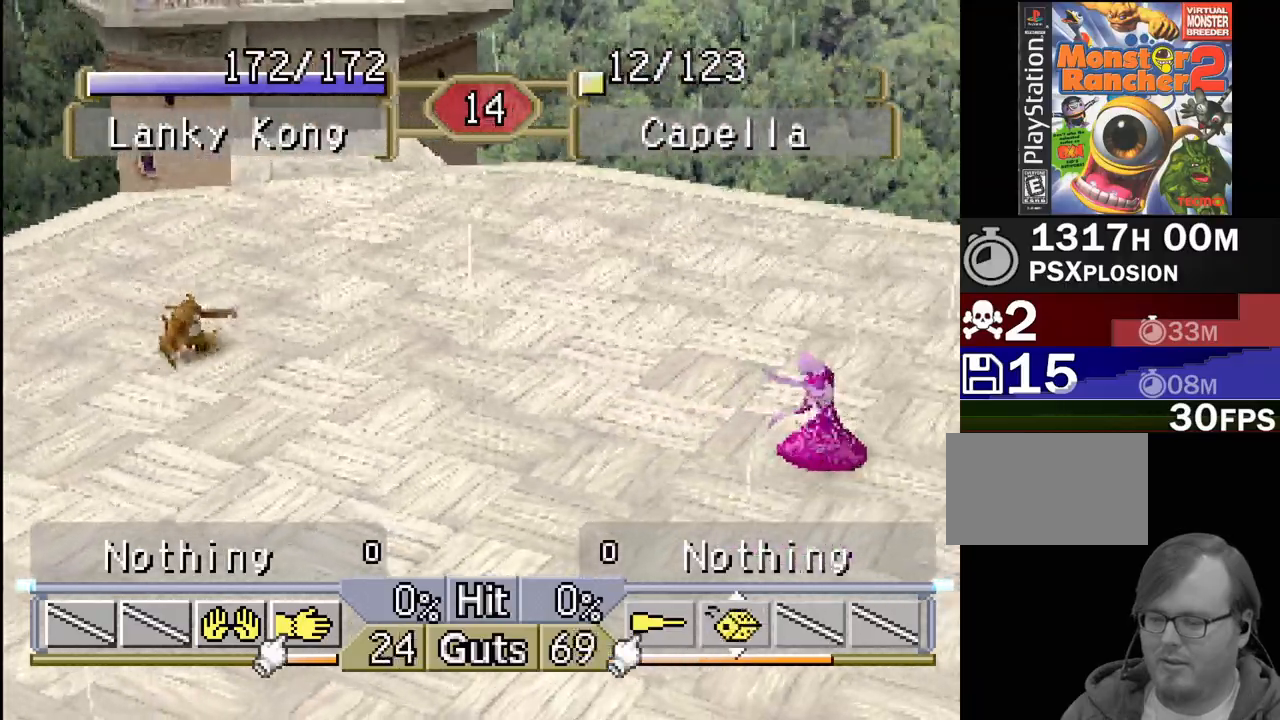
{"buttons": ["DPAD_LEFT"], "events": []}
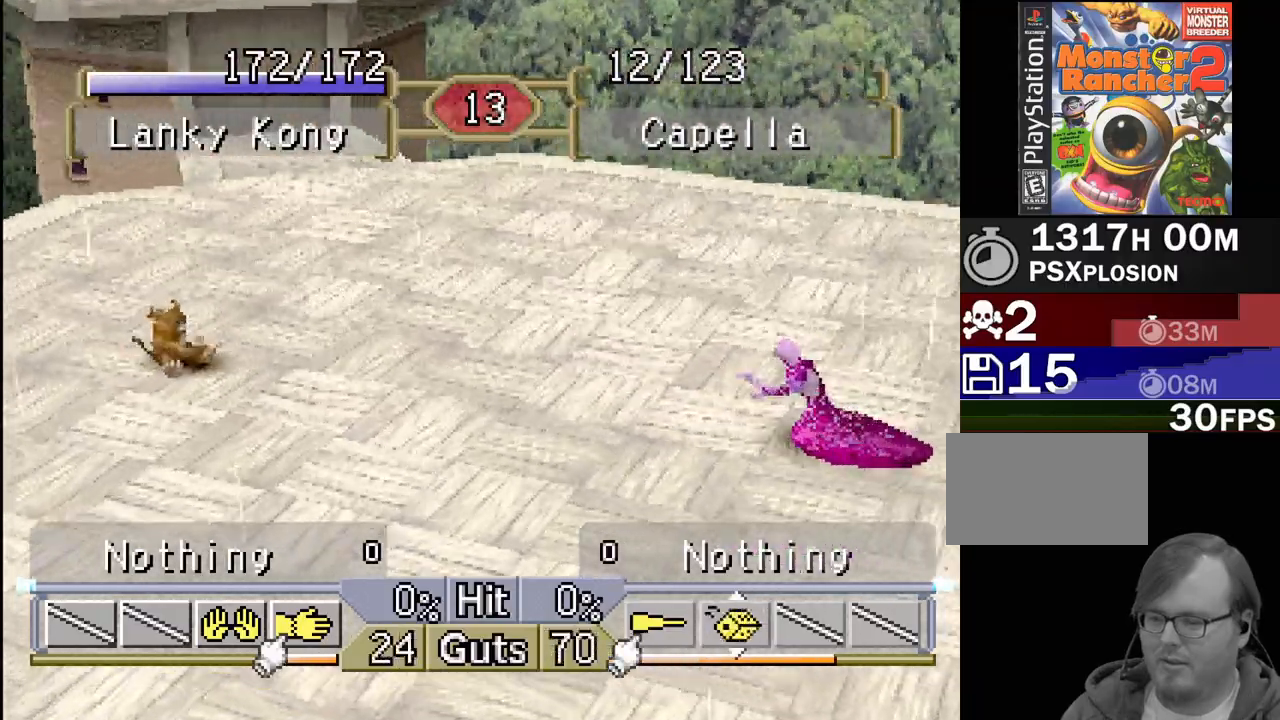
{"buttons": ["DPAD_LEFT"], "events": []}
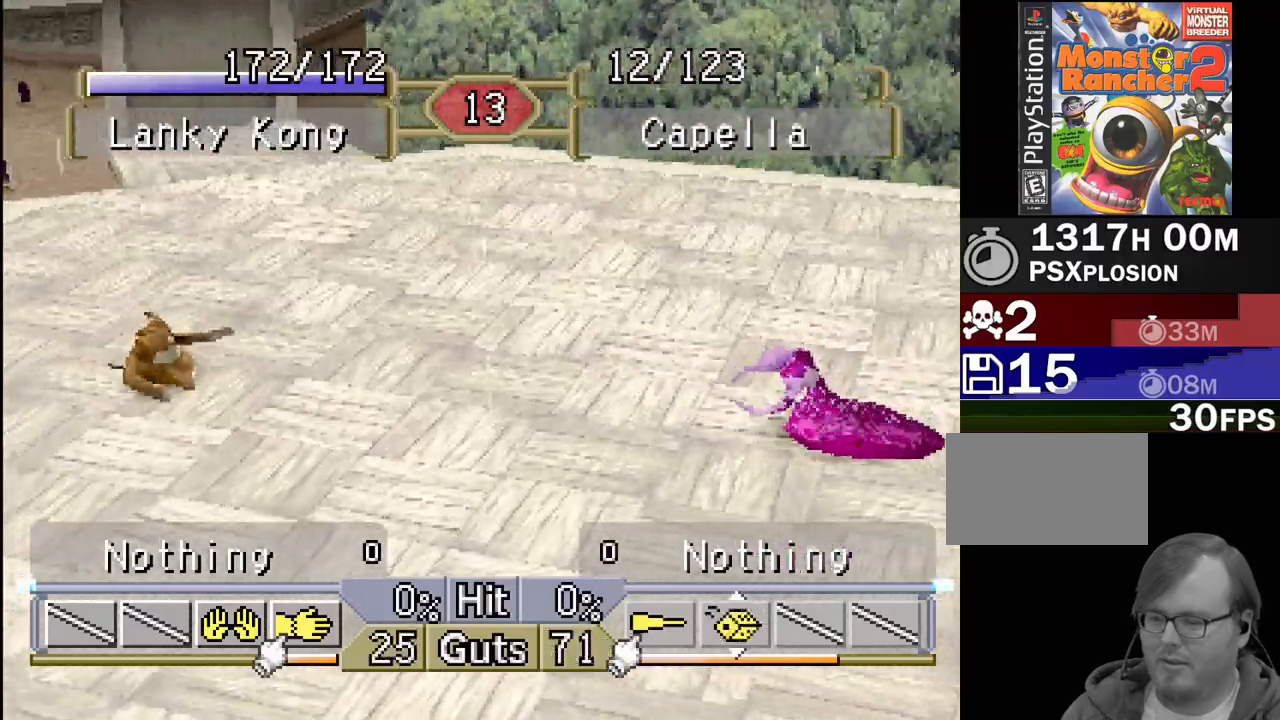
{"buttons": ["DPAD_LEFT"], "events": []}
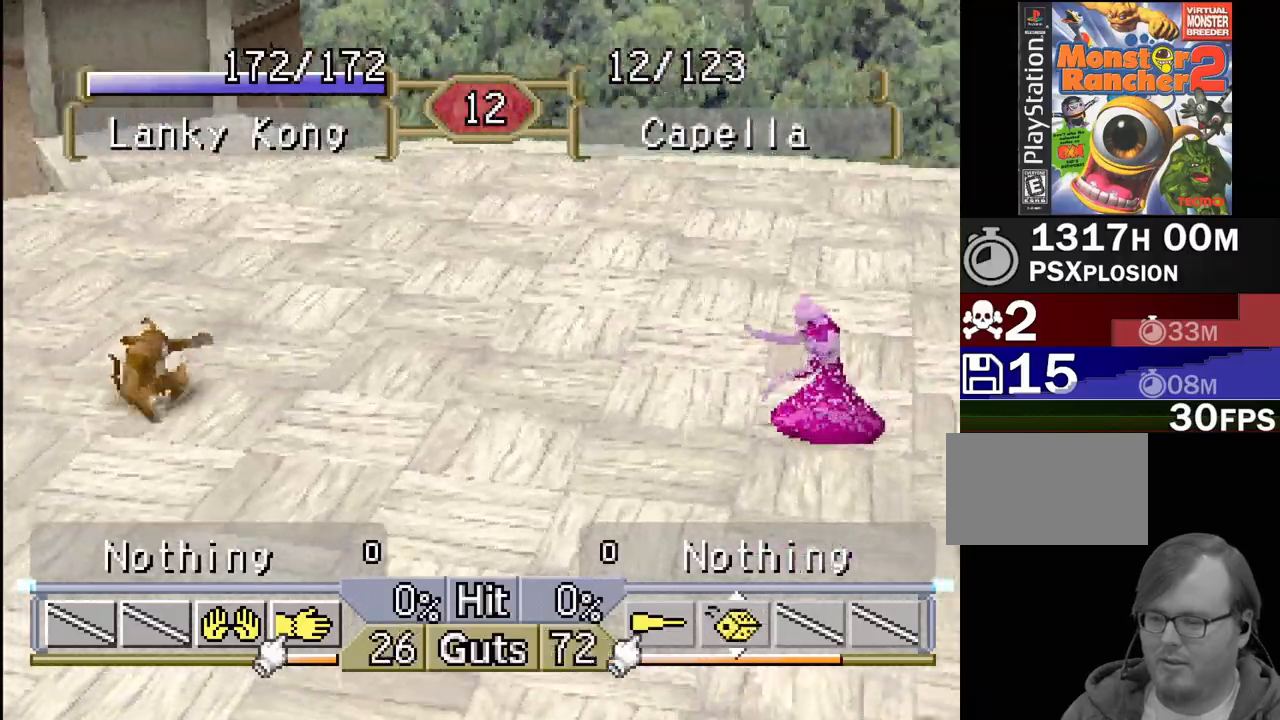
{"buttons": ["DPAD_LEFT"], "events": []}
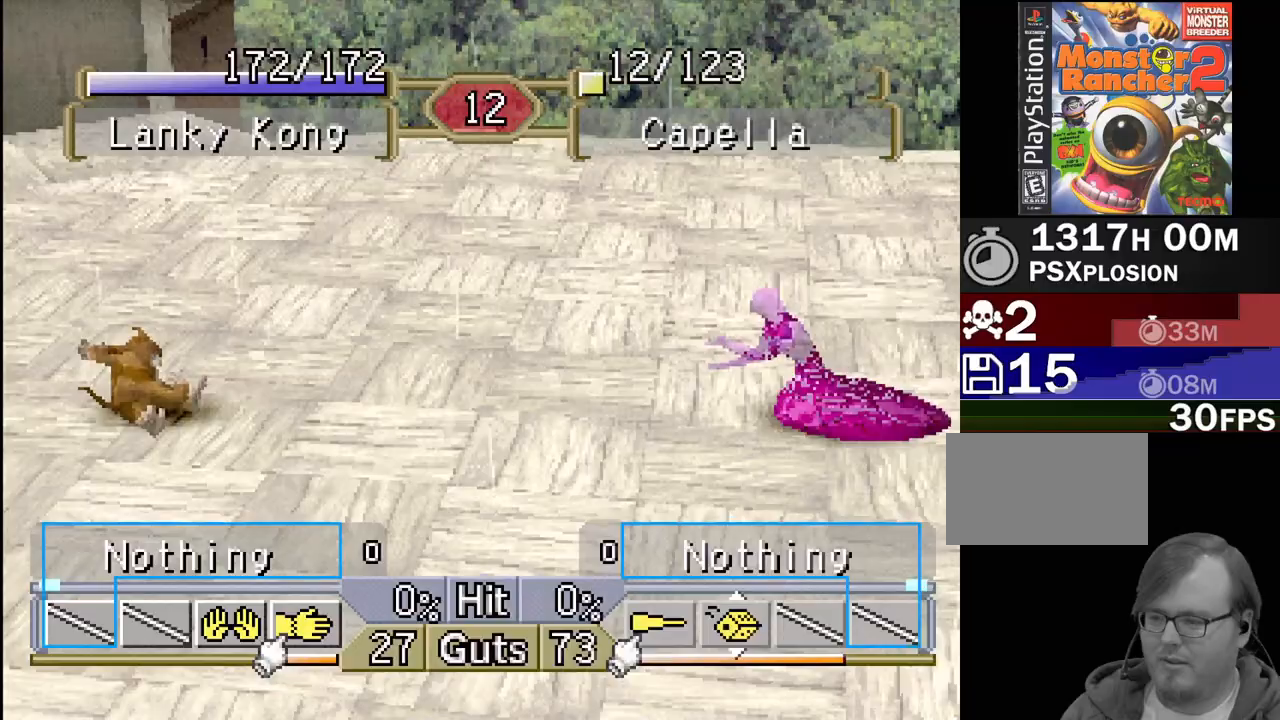
{"buttons": ["DPAD_LEFT"], "events": []}
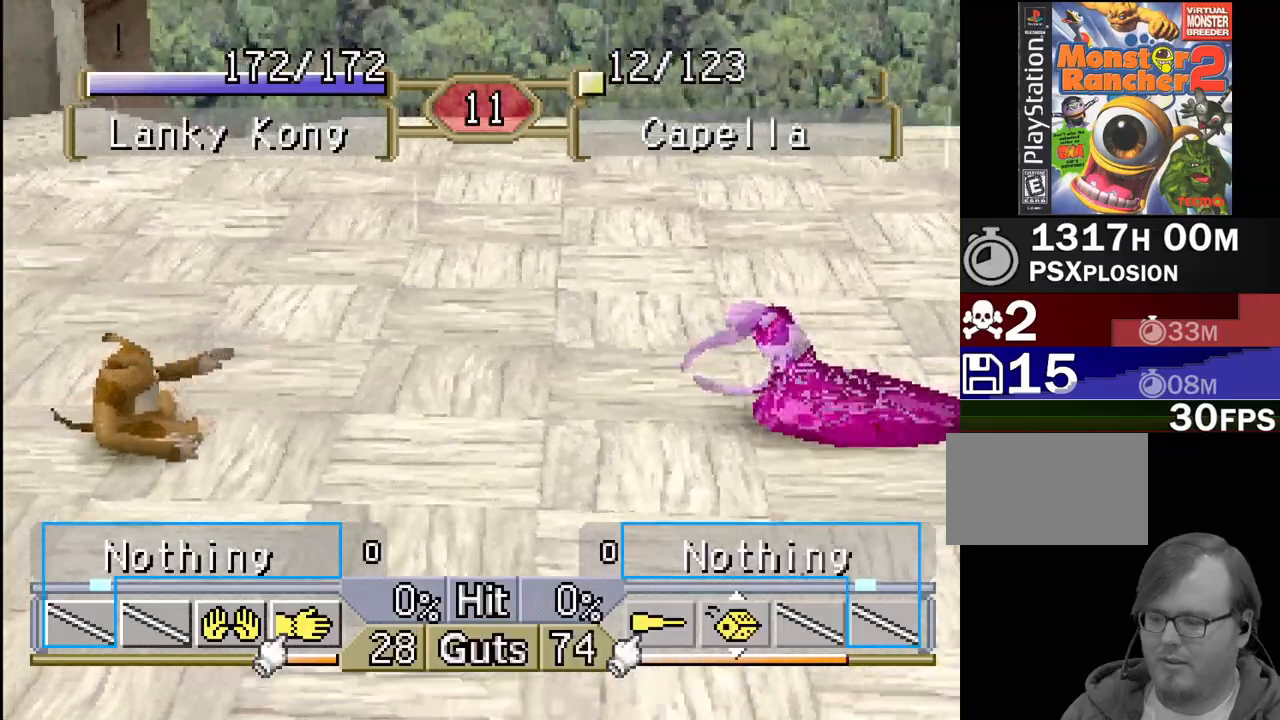
{"buttons": ["DPAD_LEFT"], "events": []}
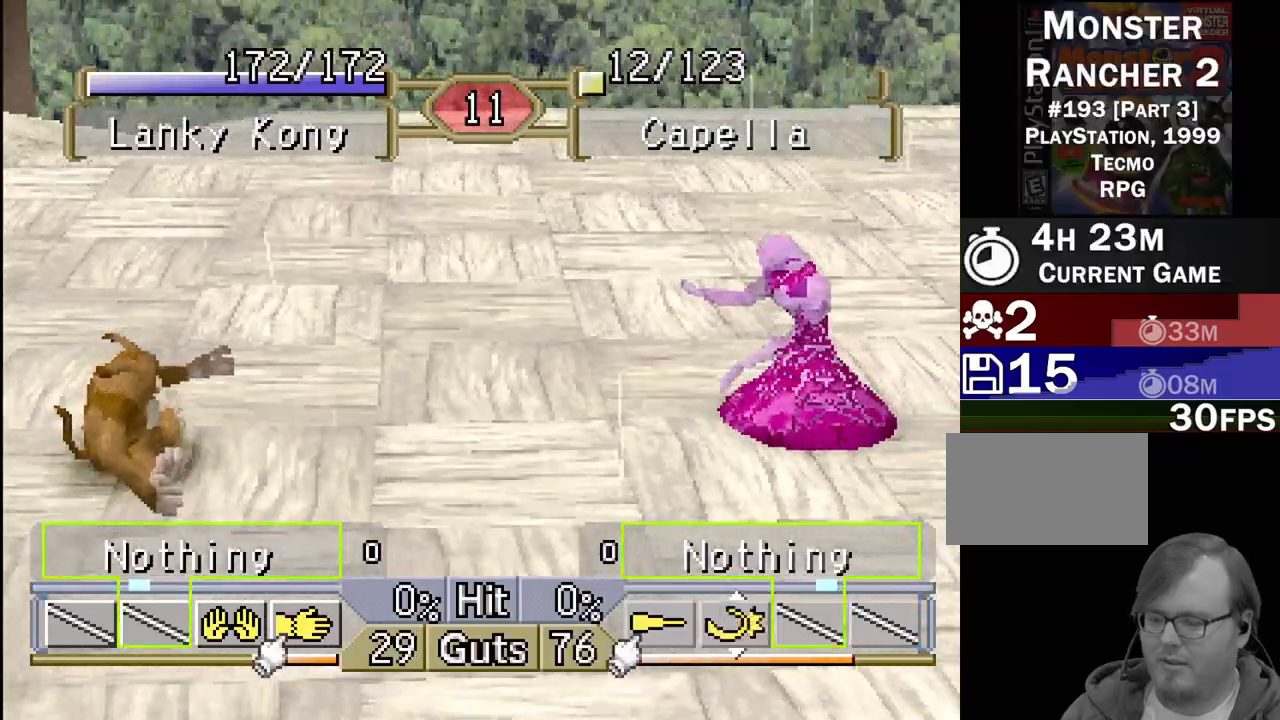
{"buttons": ["DPAD_LEFT"], "events": []}
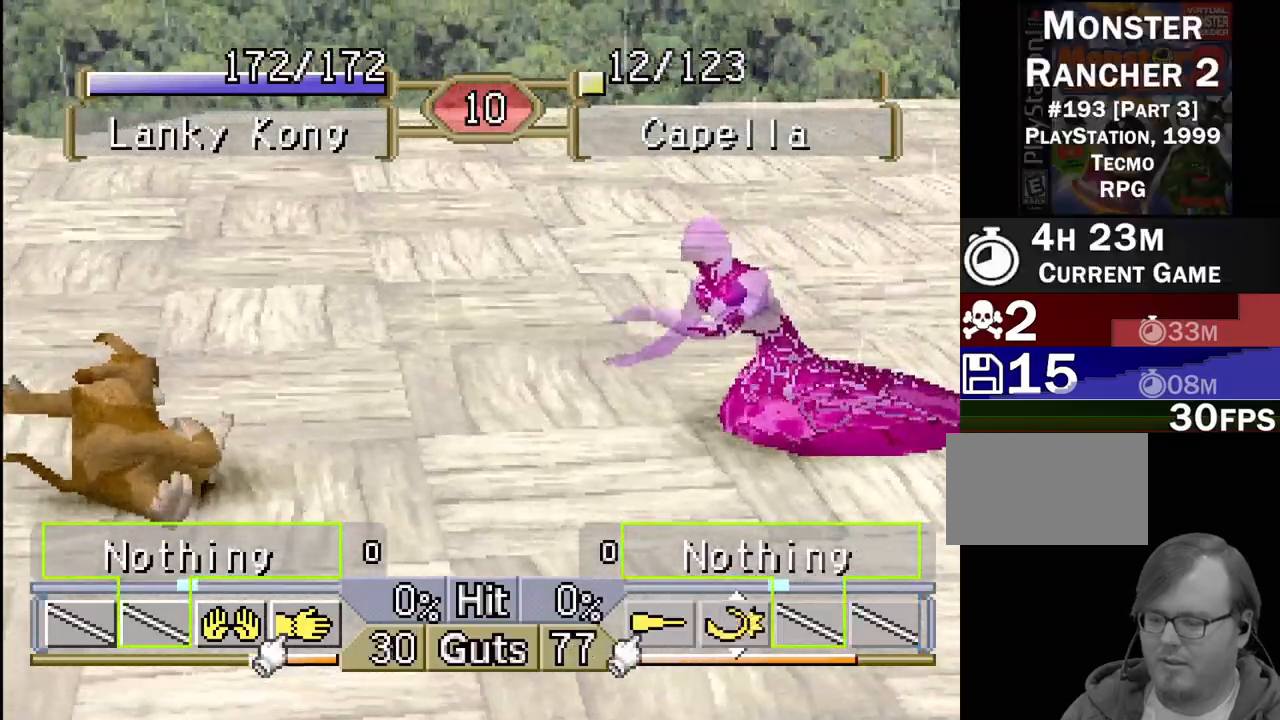
{"buttons": ["DPAD_LEFT"], "events": []}
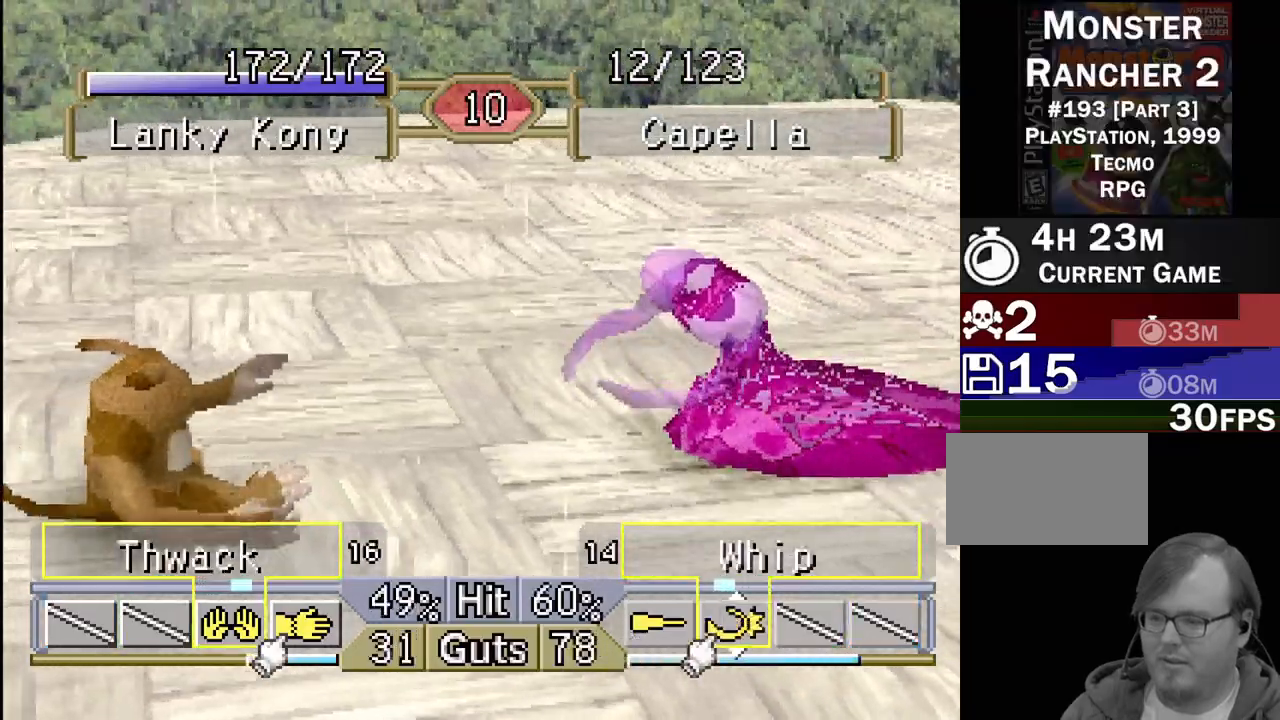
{"buttons": ["DPAD_LEFT"], "events": [[50, "DPAD_LEFT", "up"], [100, "CROSS", "down"], [183, "CROSS", "up"], [200, "DPAD_LEFT", "down"], [217, "DPAD_LEFT", "up"], [300, "DPAD_LEFT", "down"]]}
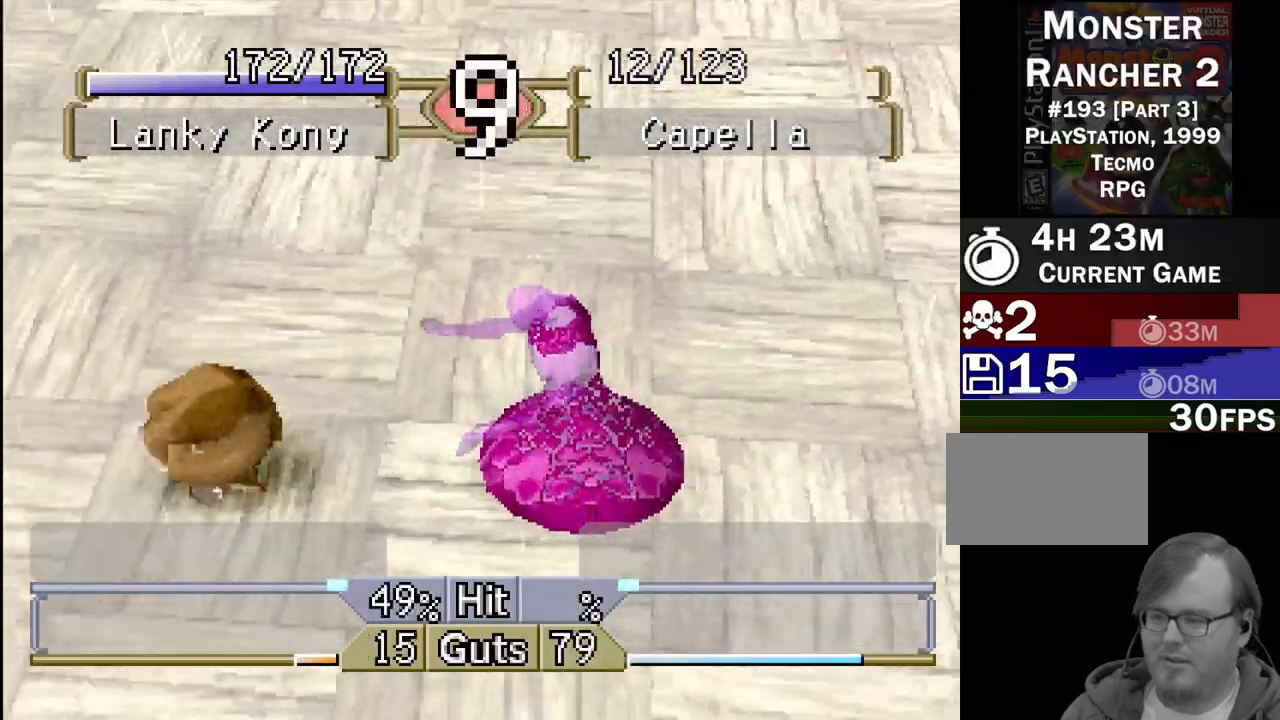
{"buttons": [], "events": [[50, "DPAD_LEFT", "up"]]}